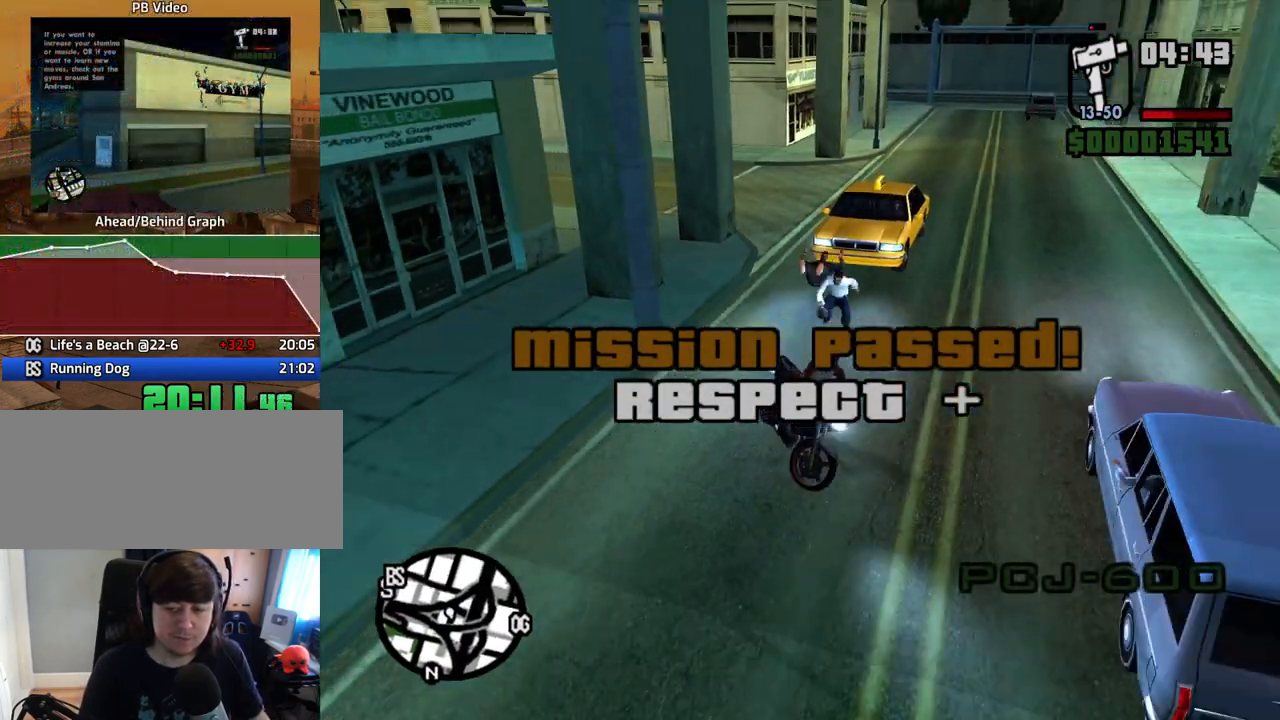
Gameplay with keyboard and mouse; each line is a JSON object with the keys and mouse buttons held at the frame after it. "events" lists presses ("down") and releases ("up") of "1", "2", "3", "4", "5", "6", "8", "a", "alt", "c", "ctrl", "d", "down", "e", "escape", "f", "f1", "f2", "f3", "g", "h", "left", "num2", "q", "r", "right", "s", "shift", "space", "t", "tab", "up", "v", "w", "x", "z", "mouse_left", "mouse_middle", "mouse_right", "mouse_wheel_up" and "mouse_wheel_down" between this image and that frame as [ms after this image, input, new state], when the widget could be followed in between. "mouse_left", "mouse_middle", "mouse_right", "mouse_wheel_up", "mouse_wheel_down" = the "left", "middle", "right", "wheel_up", "wheel_down" buttons of the "mouse" list. No other keys are recorded. Mouse movement is not recorded.
{"keys": ["5", "a"], "mouse": [], "events": []}
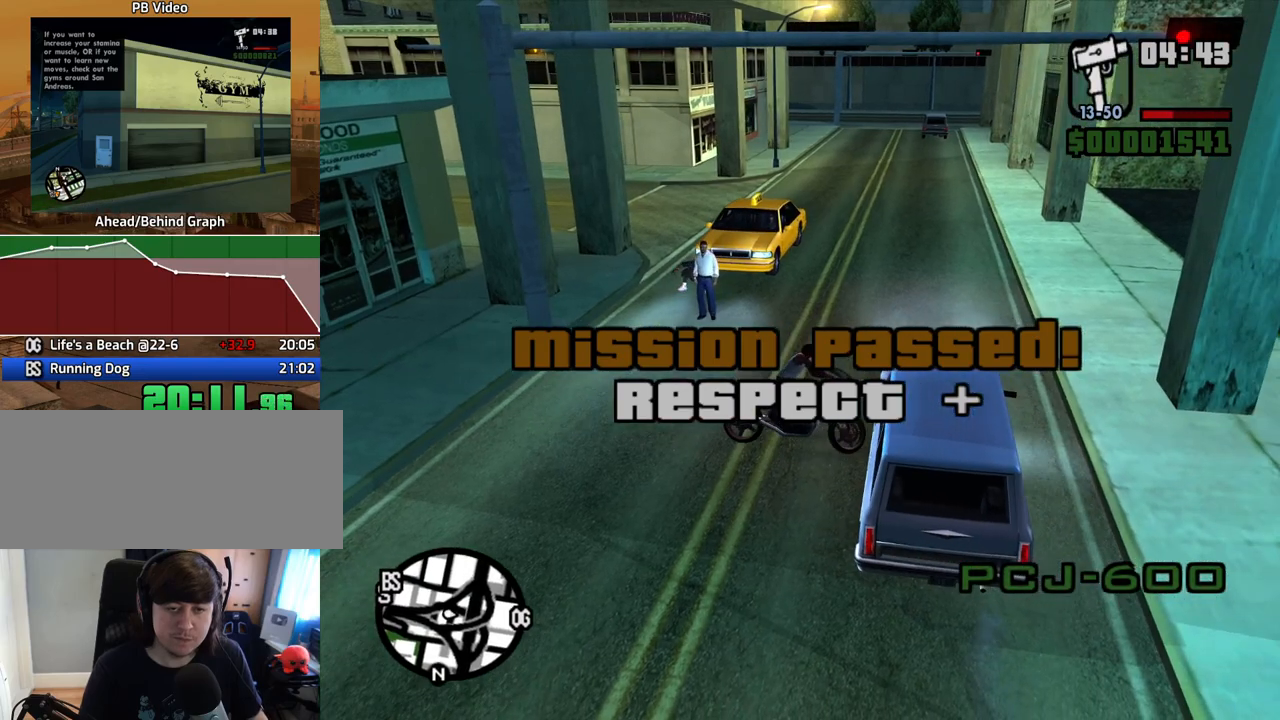
{"keys": ["d", "s"], "mouse": [], "events": [[34, "5", "up"], [84, "a", "up"], [84, "s", "down"], [134, "d", "down"]]}
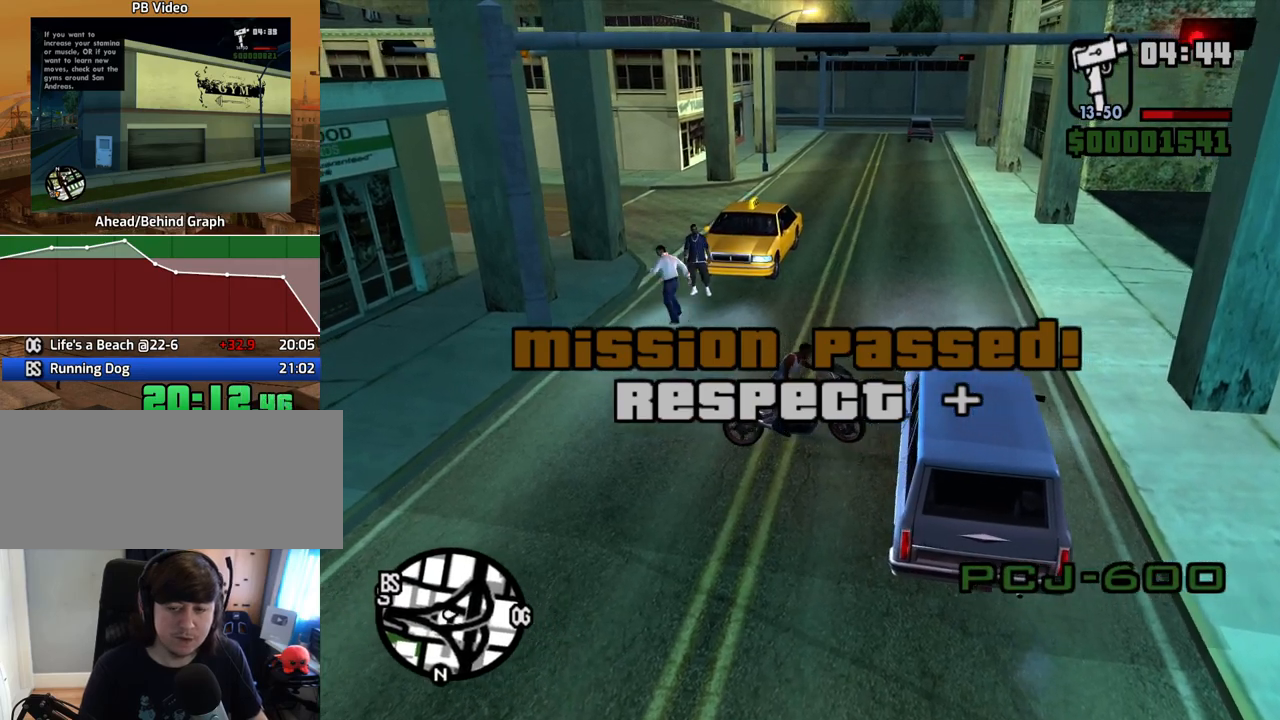
{"keys": ["2", "a", "w"], "mouse": [], "events": [[33, "s", "up"], [117, "a", "down"], [117, "w", "down"], [167, "d", "up"], [218, "2", "down"], [368, "2", "up"], [402, "2", "down"]]}
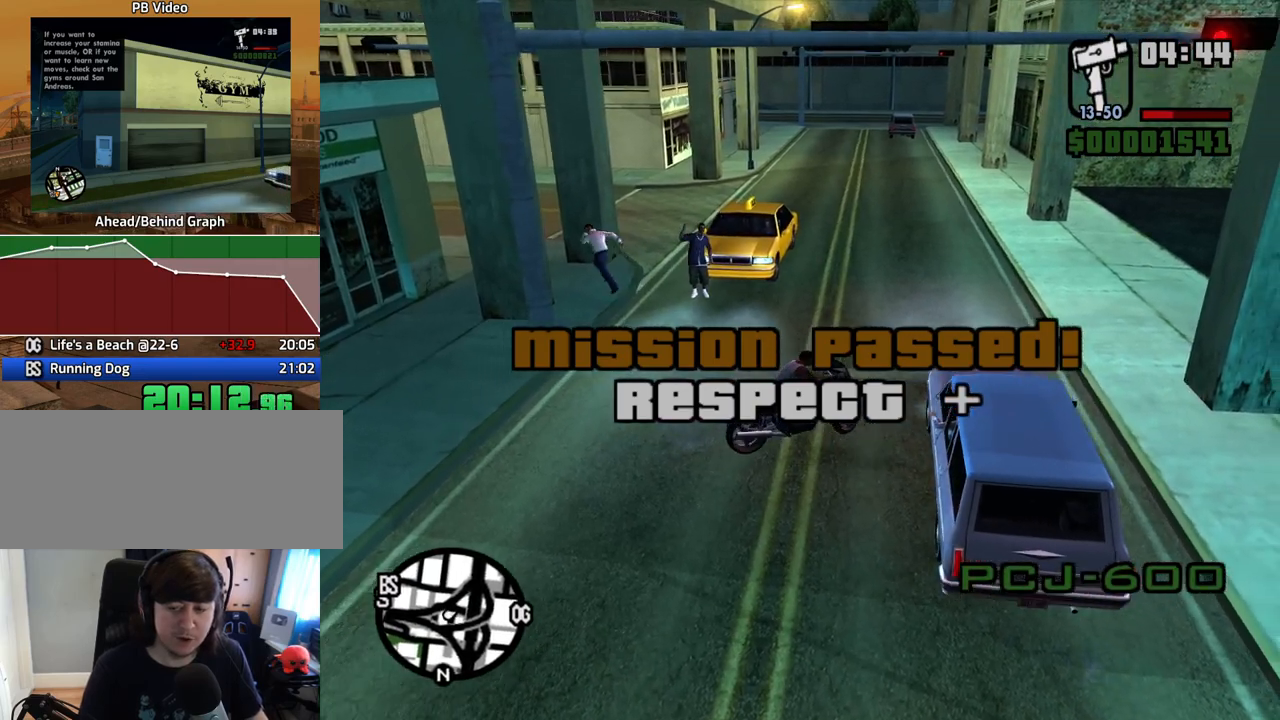
{"keys": ["2", "a", "w"], "mouse": [], "events": [[50, "2", "up"], [100, "2", "down"], [234, "2", "up"], [284, "2", "down"], [419, "2", "up"], [469, "2", "down"]]}
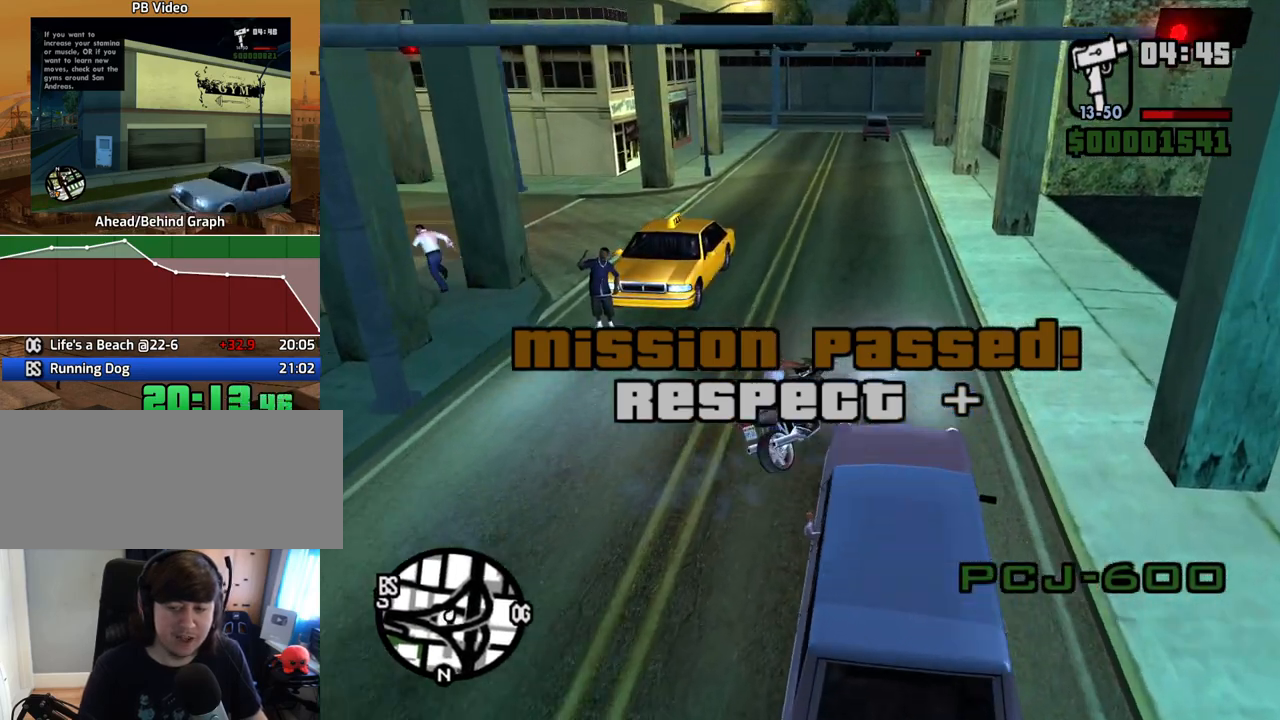
{"keys": ["2", "w"], "mouse": [], "events": [[167, "2", "up"], [217, "2", "down"], [217, "a", "up"], [318, "2", "up"], [368, "d", "down"], [402, "2", "down"], [502, "d", "up"]]}
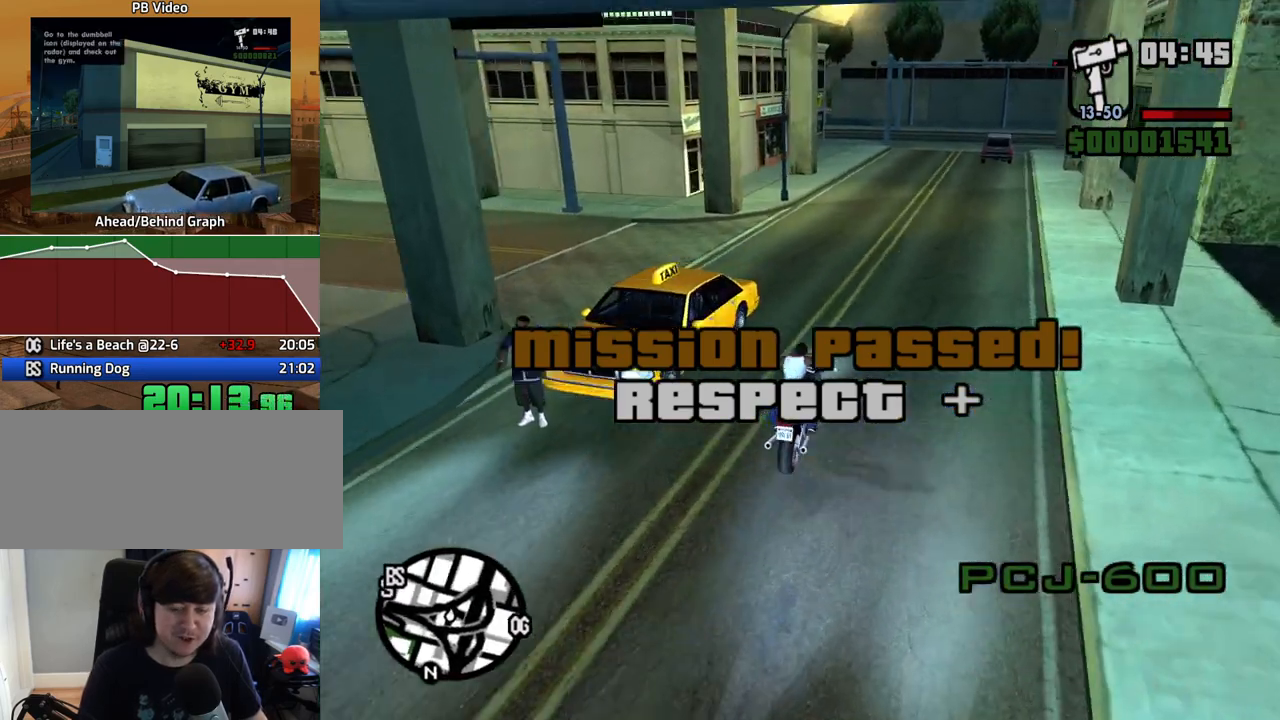
{"keys": ["w"], "mouse": [], "events": [[51, "2", "up"], [101, "d", "down"], [134, "2", "down"], [235, "2", "up"], [235, "d", "up"], [336, "2", "down"], [419, "2", "up"]]}
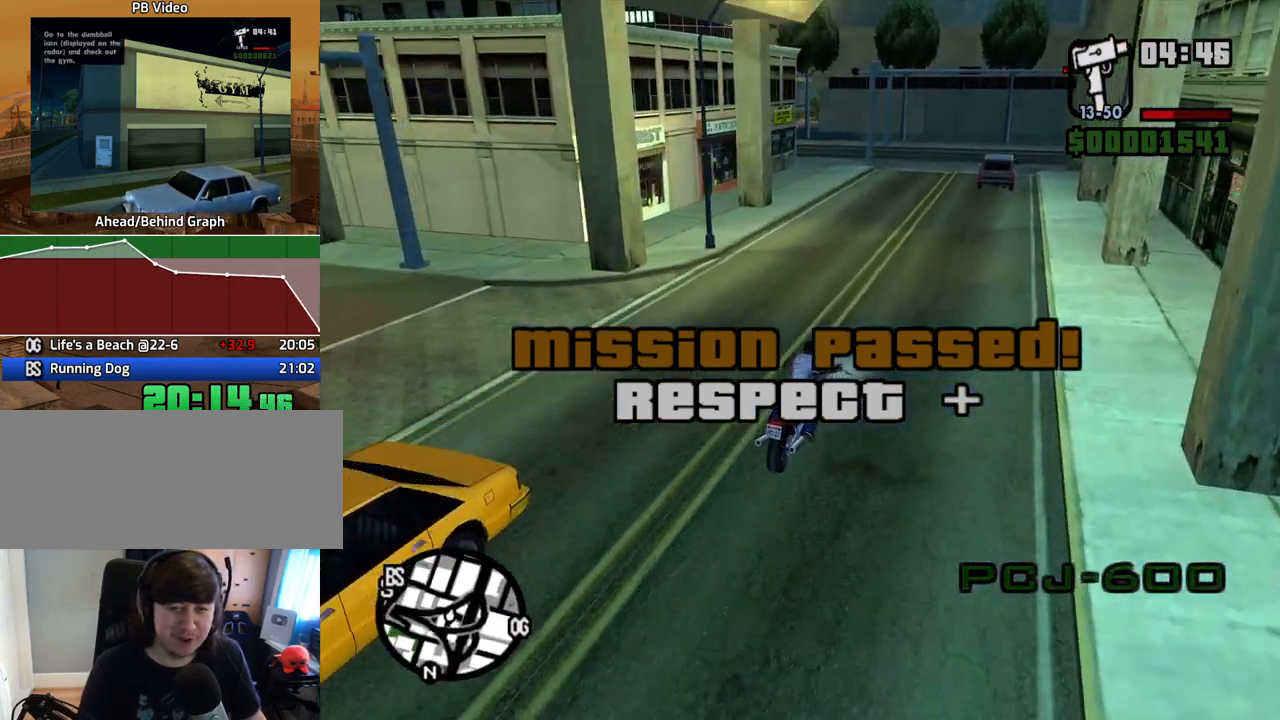
{"keys": ["2", "w"], "mouse": [], "events": [[17, "2", "down"], [67, "a", "down"], [151, "2", "up"], [201, "2", "down"], [352, "2", "up"], [352, "a", "up"], [386, "2", "down"]]}
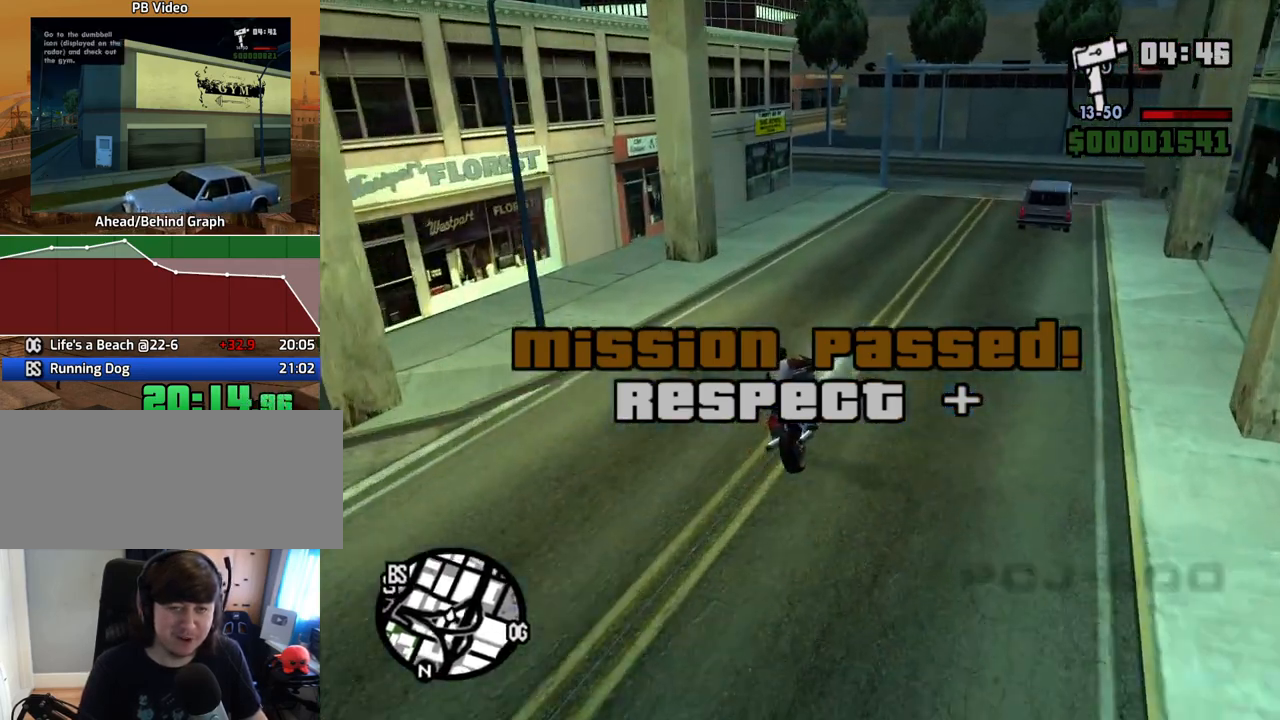
{"keys": ["2", "a", "w"], "mouse": [], "events": [[33, "2", "up"], [117, "2", "down"], [268, "2", "up"], [268, "a", "down"], [318, "2", "down"], [436, "2", "up"], [486, "2", "down"]]}
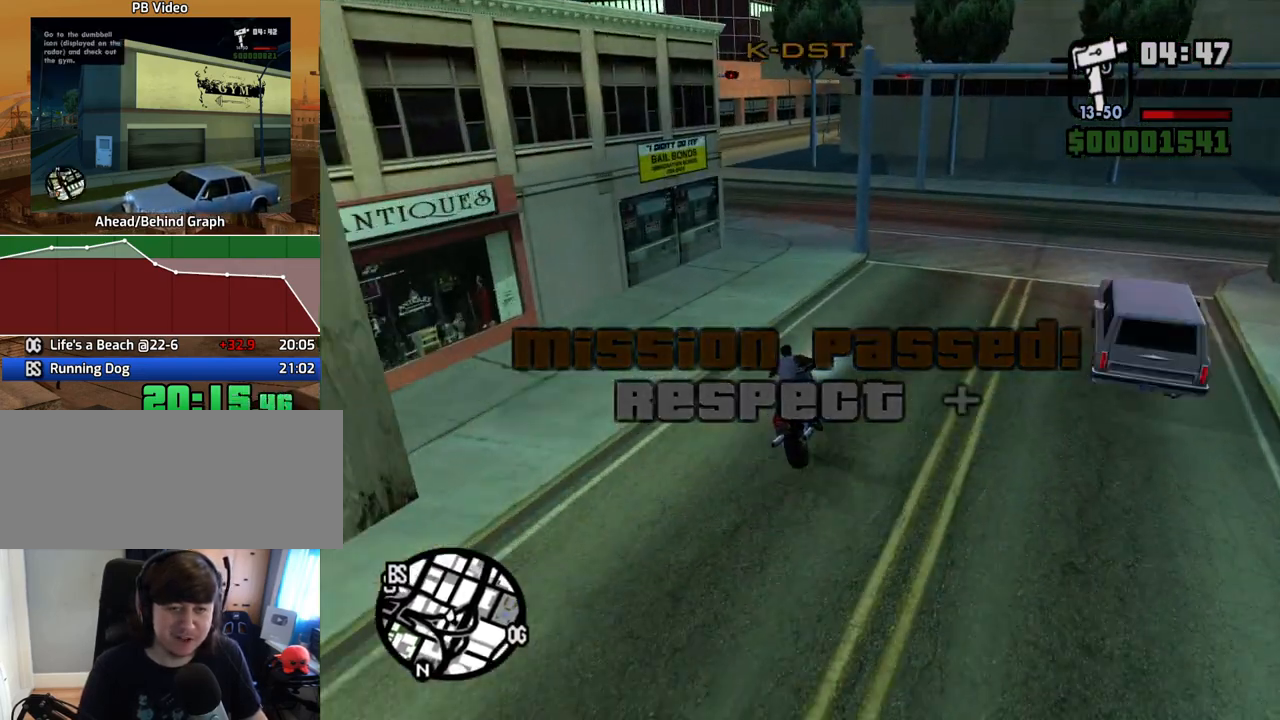
{"keys": ["a"], "mouse": [], "events": [[117, "2", "up"], [117, "w", "up"], [218, "5", "down"], [268, "space", "down"], [318, "space", "up"], [368, "5", "up"]]}
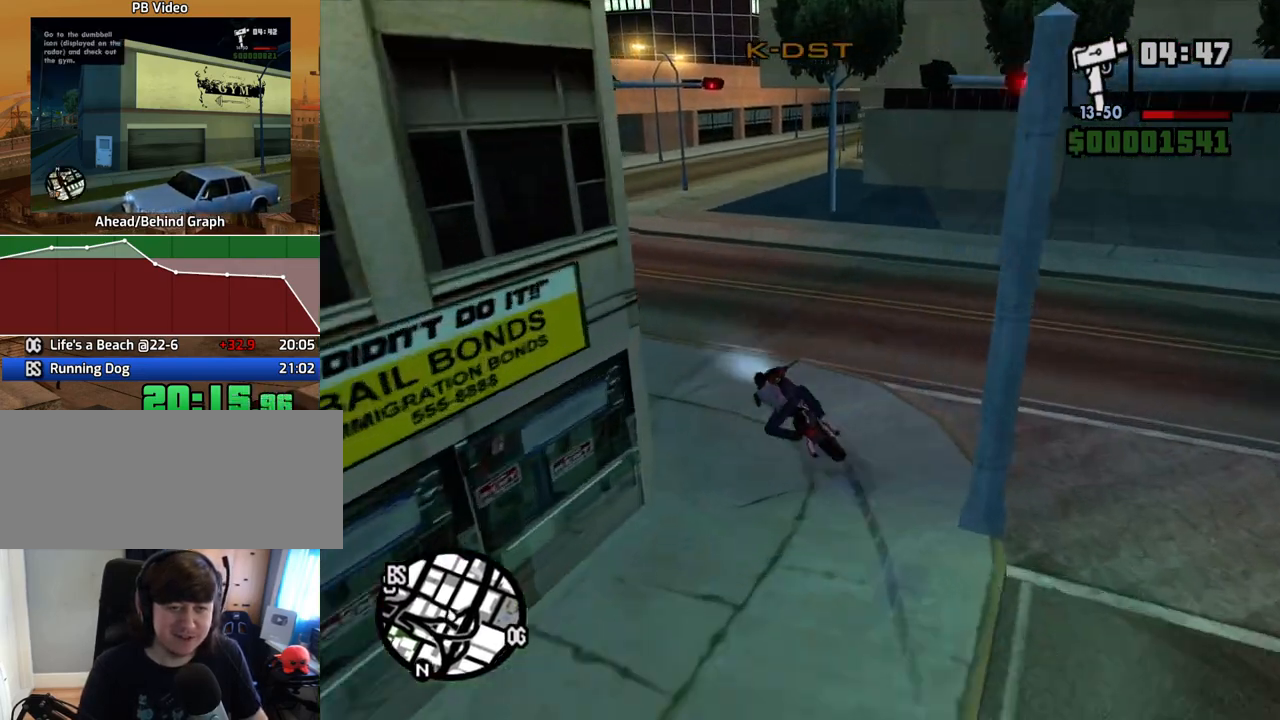
{"keys": ["2", "a", "w"], "mouse": [], "events": [[135, "w", "down"], [185, "2", "down"], [336, "2", "up"], [419, "2", "down"]]}
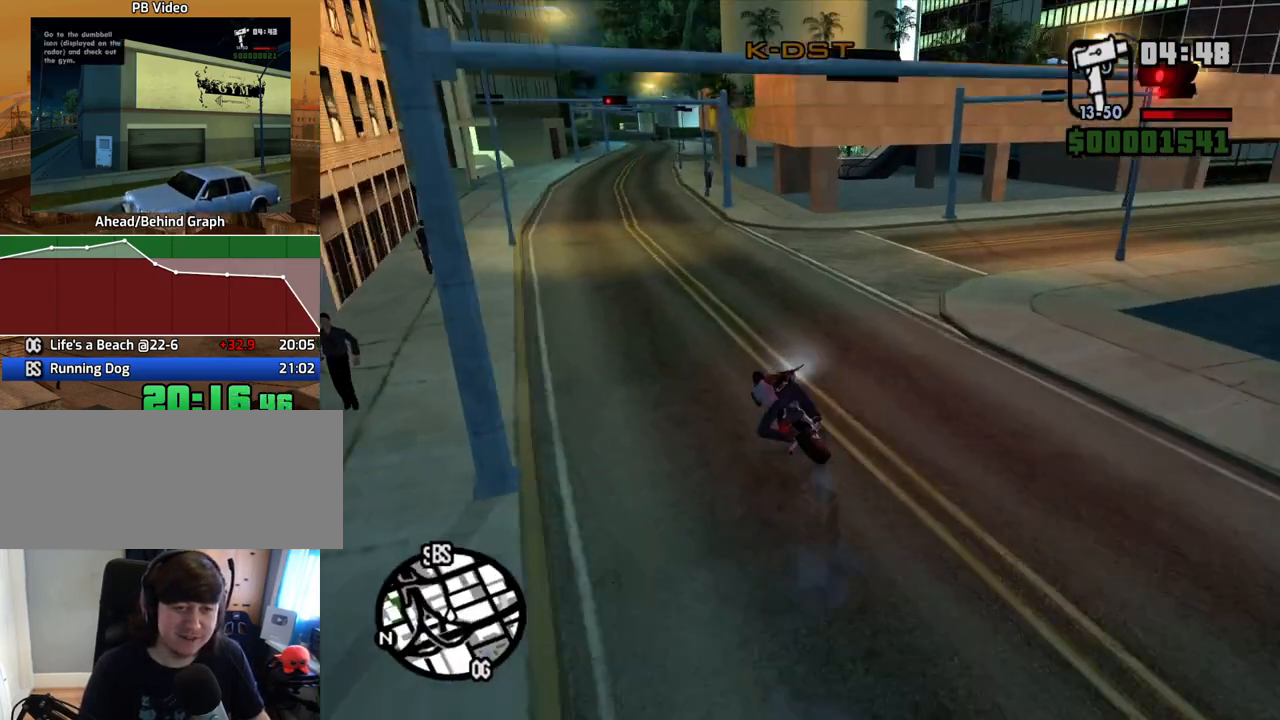
{"keys": ["2", "w"], "mouse": [], "events": [[34, "2", "up"], [135, "2", "down"], [269, "2", "up"], [319, "2", "down"], [403, "2", "up"], [453, "a", "up"], [503, "2", "down"]]}
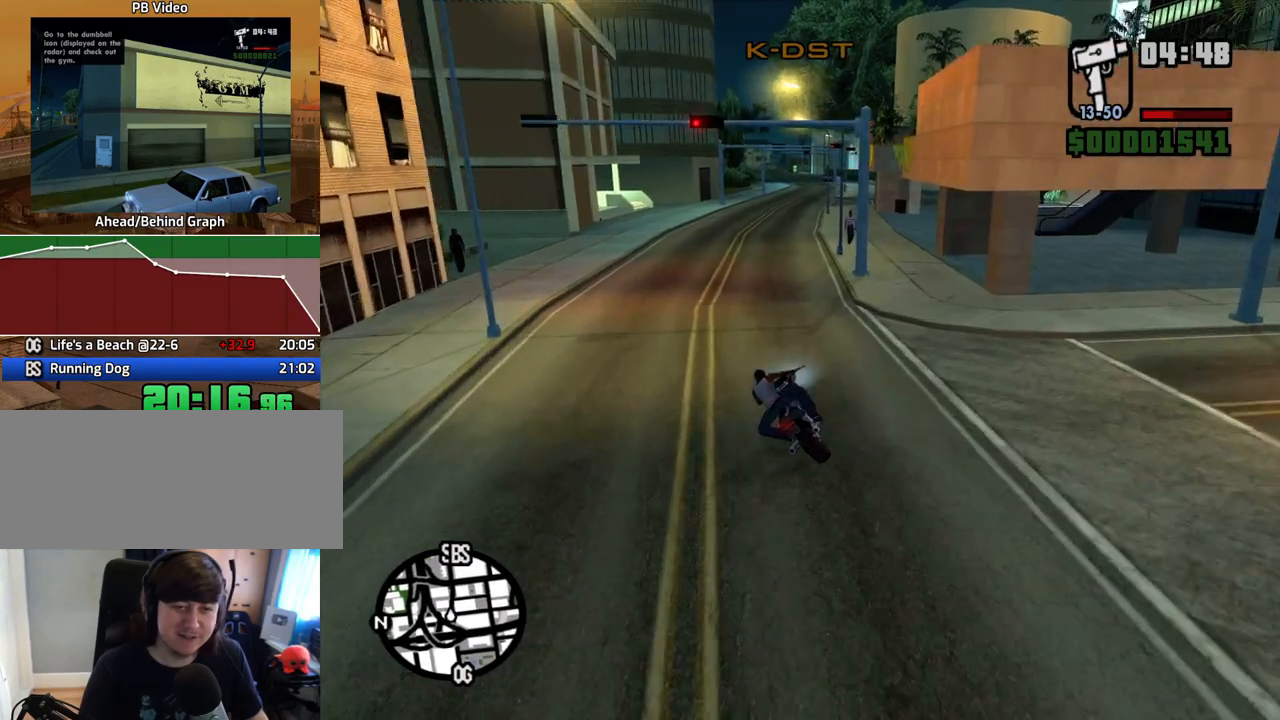
{"keys": ["w"], "mouse": [], "events": [[101, "2", "up"], [134, "d", "down"], [185, "2", "down"], [235, "d", "up"], [285, "2", "up"], [386, "2", "down"], [469, "2", "up"]]}
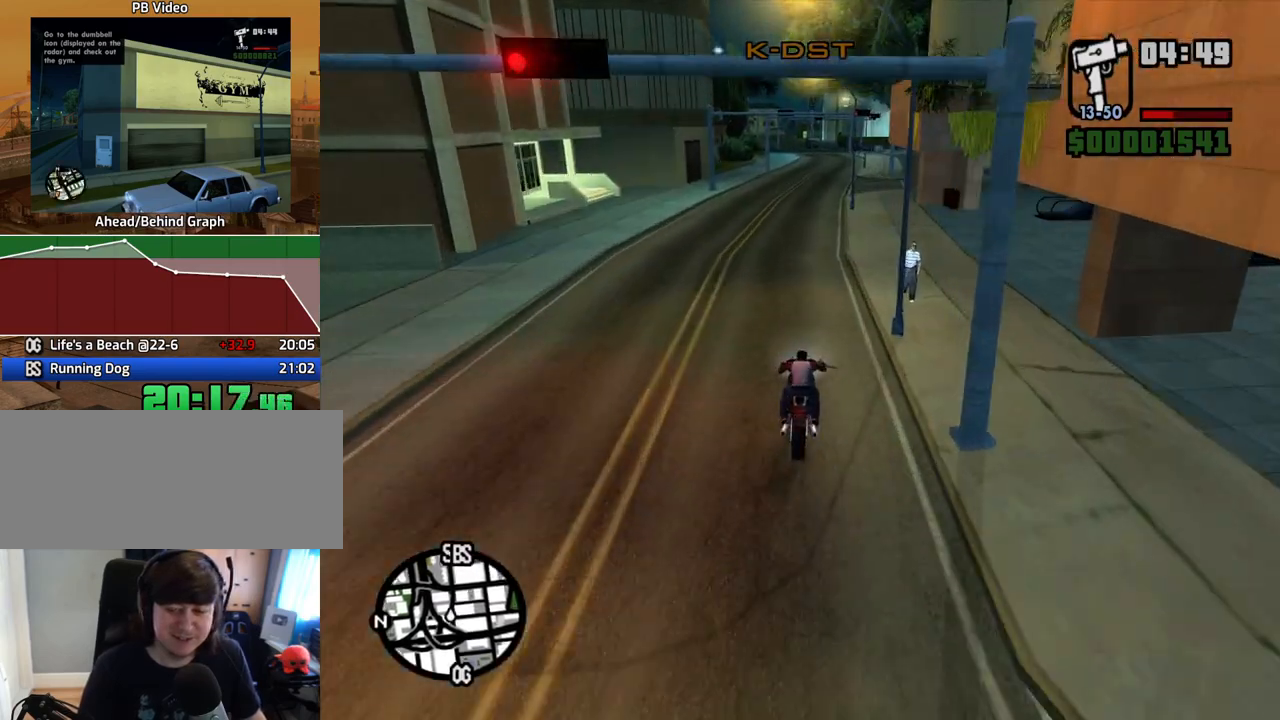
{"keys": ["2", "w"], "mouse": [], "events": [[67, "2", "down"], [151, "2", "up"], [201, "2", "down"], [352, "2", "up"], [436, "2", "down"]]}
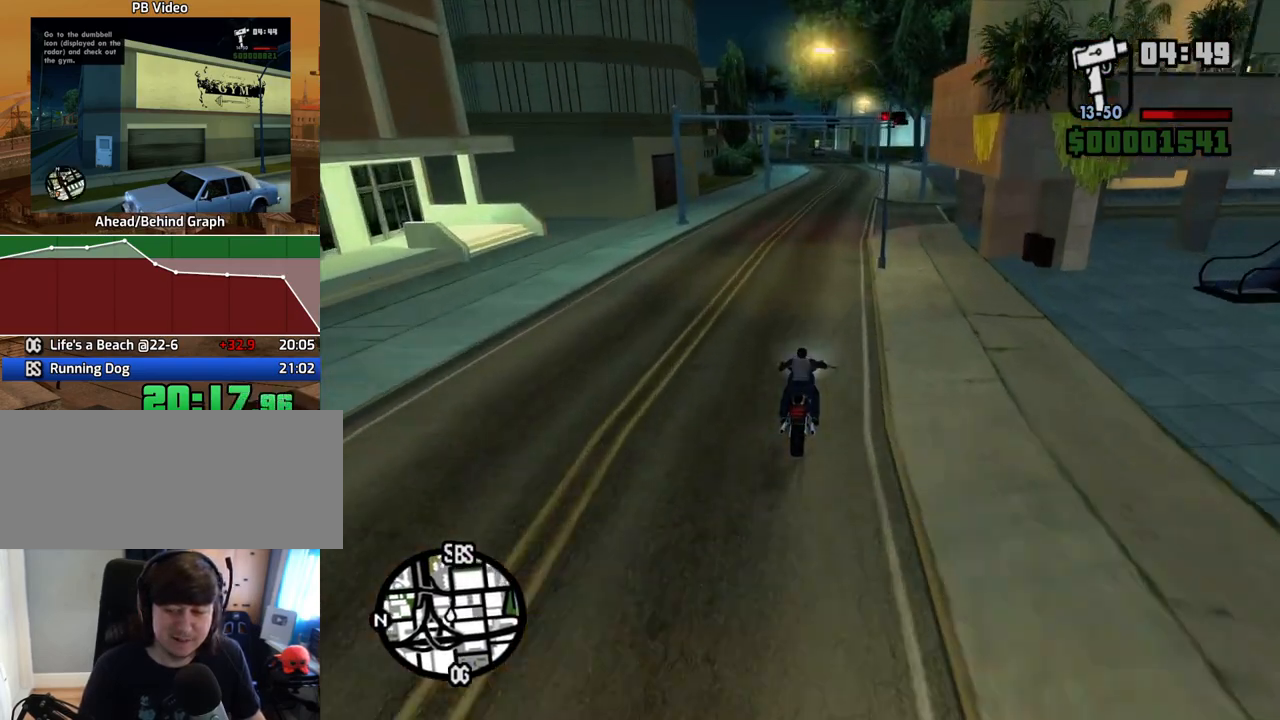
{"keys": ["2", "w"], "mouse": [], "events": [[33, "2", "up"], [134, "2", "down"], [218, "2", "up"], [318, "2", "down"], [402, "2", "up"], [402, "d", "down"], [486, "2", "down"], [486, "d", "up"]]}
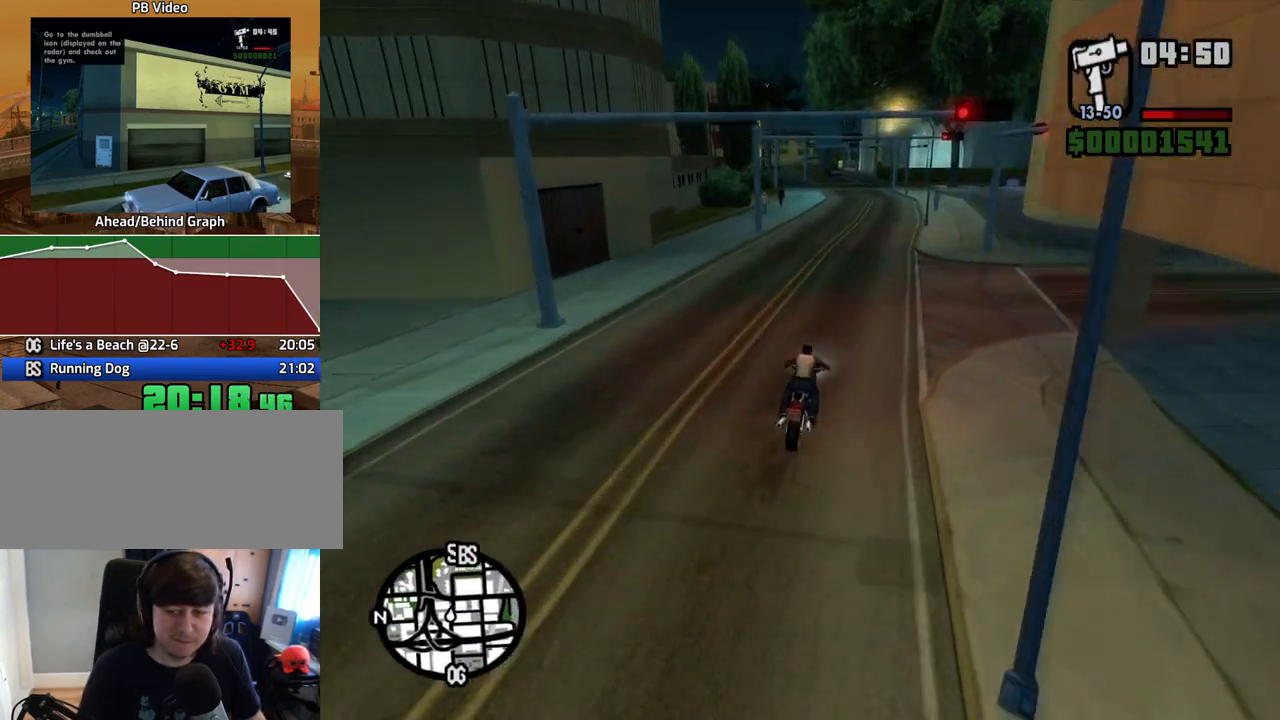
{"keys": ["w"], "mouse": [], "events": [[83, "2", "up"], [117, "2", "down"], [268, "2", "up"], [368, "2", "down"], [452, "2", "up"]]}
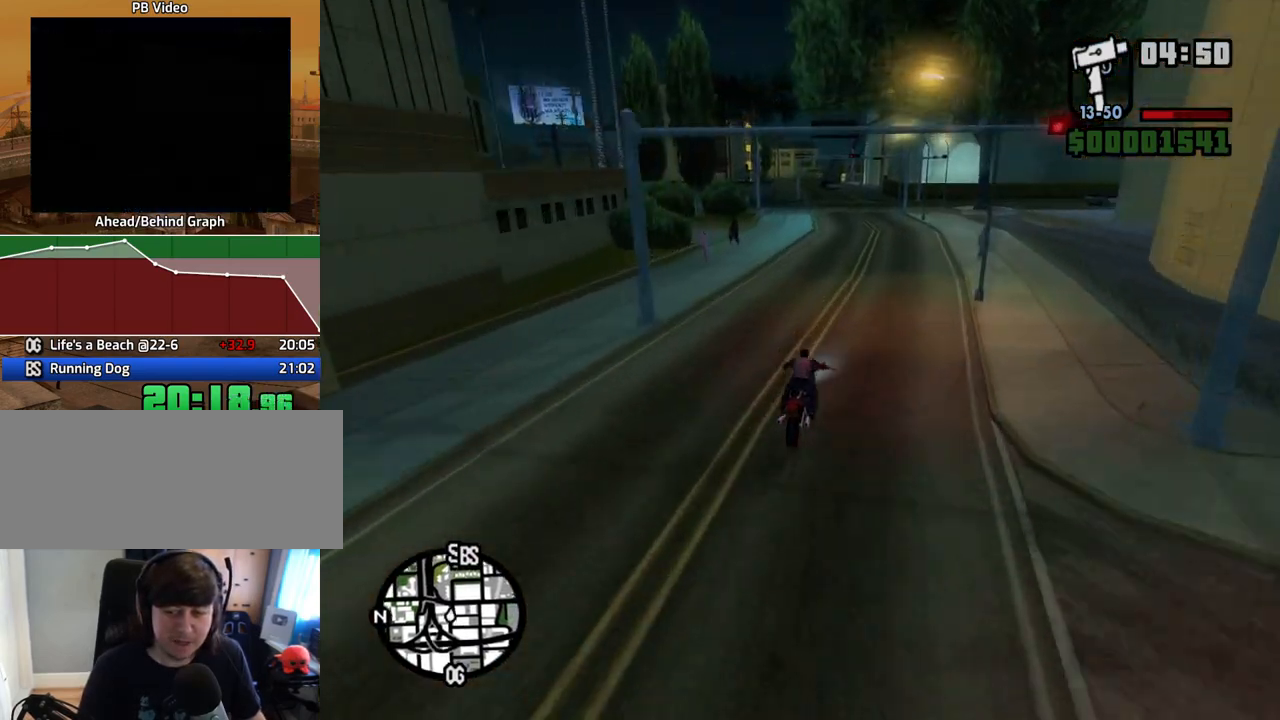
{"keys": ["2", "w"], "mouse": [], "events": [[51, "2", "down"], [51, "d", "down"], [134, "2", "up"], [134, "d", "up"], [235, "2", "down"], [335, "2", "up"], [419, "2", "down"]]}
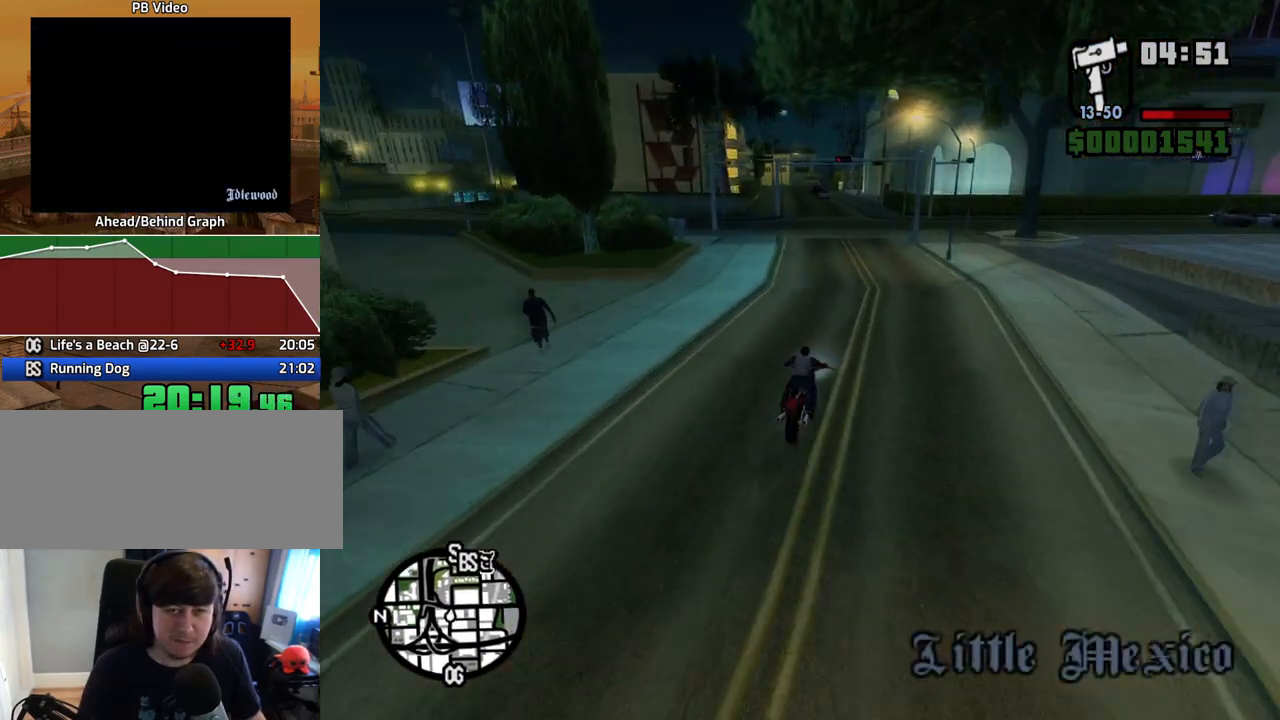
{"keys": ["a", "w"], "mouse": [], "events": [[84, "2", "up"], [134, "2", "down"], [168, "a", "down"], [268, "2", "up"], [369, "2", "down"], [453, "2", "up"]]}
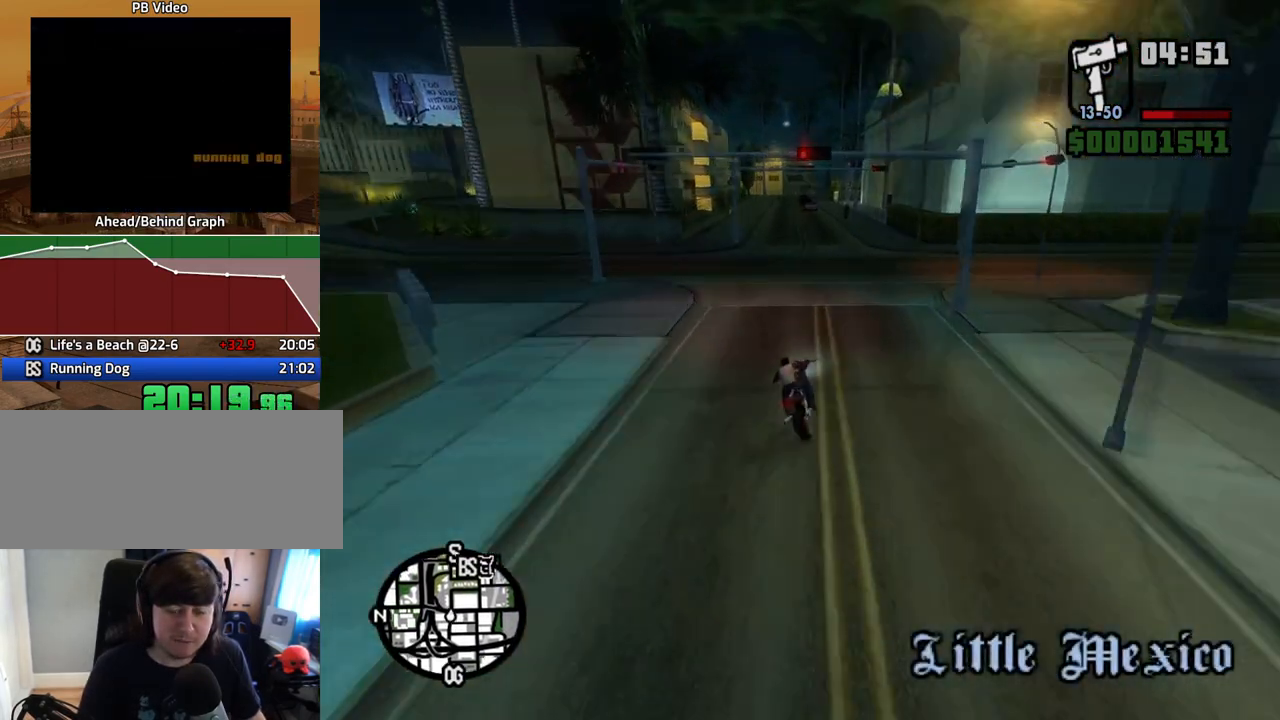
{"keys": ["2", "w"], "mouse": [], "events": [[50, "2", "down"], [50, "a", "up"], [184, "2", "up"], [285, "2", "down"], [285, "a", "down"], [386, "2", "up"], [419, "a", "up"], [469, "2", "down"]]}
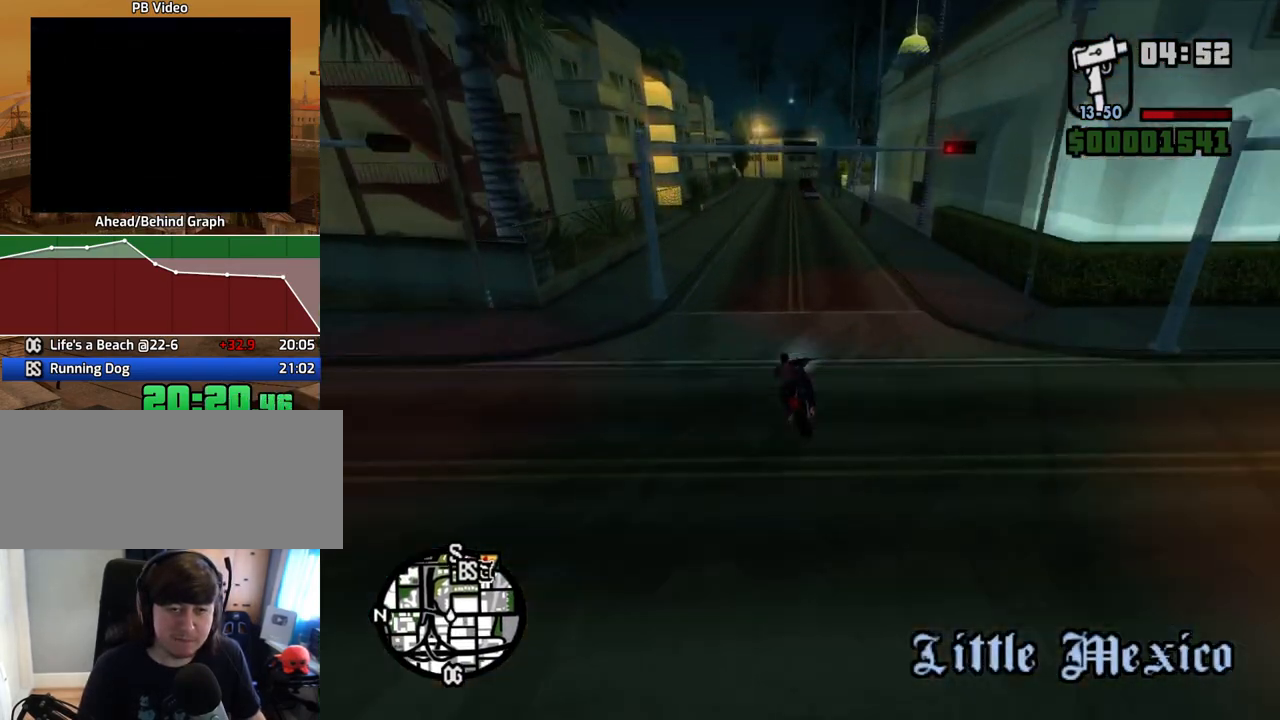
{"keys": ["2", "w"], "mouse": [], "events": [[67, "2", "up"], [151, "2", "down"], [251, "2", "up"], [302, "2", "down"], [302, "a", "down"], [385, "2", "up"], [486, "2", "down"], [486, "a", "up"]]}
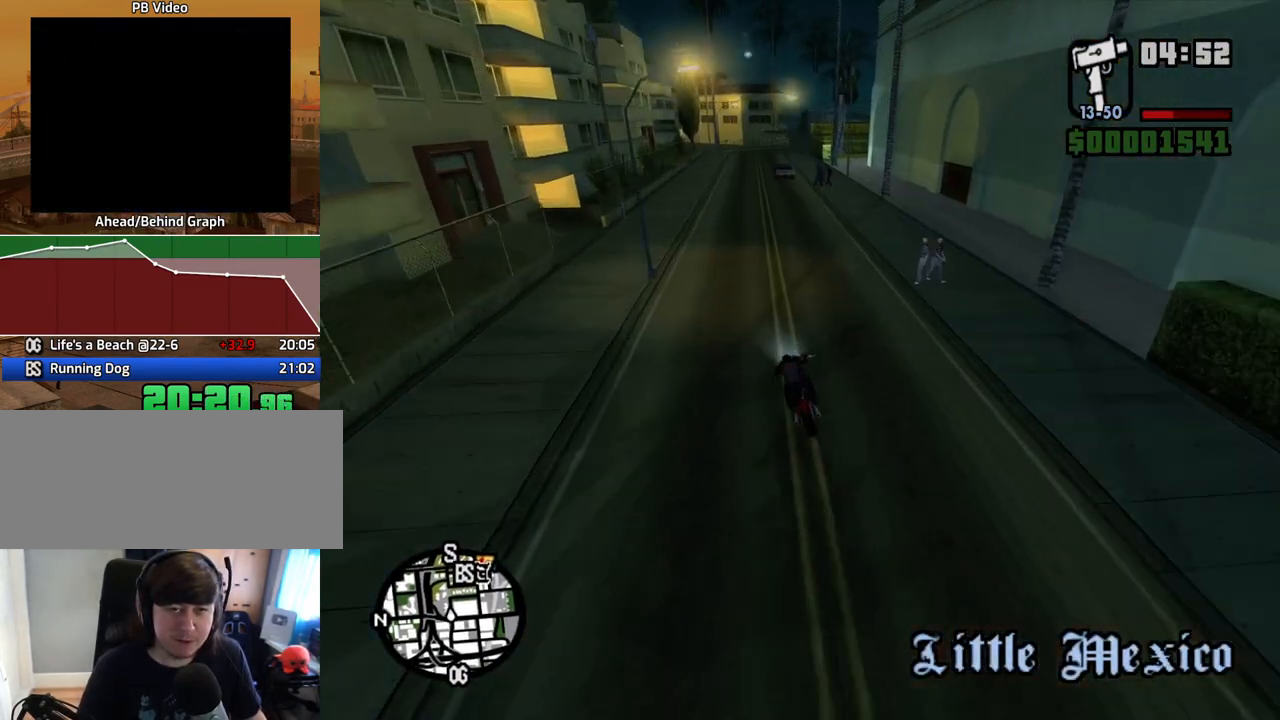
{"keys": ["w"], "mouse": [], "events": [[83, "2", "up"], [167, "2", "down"], [268, "2", "up"], [268, "d", "down"], [368, "2", "down"], [402, "d", "up"], [486, "2", "up"]]}
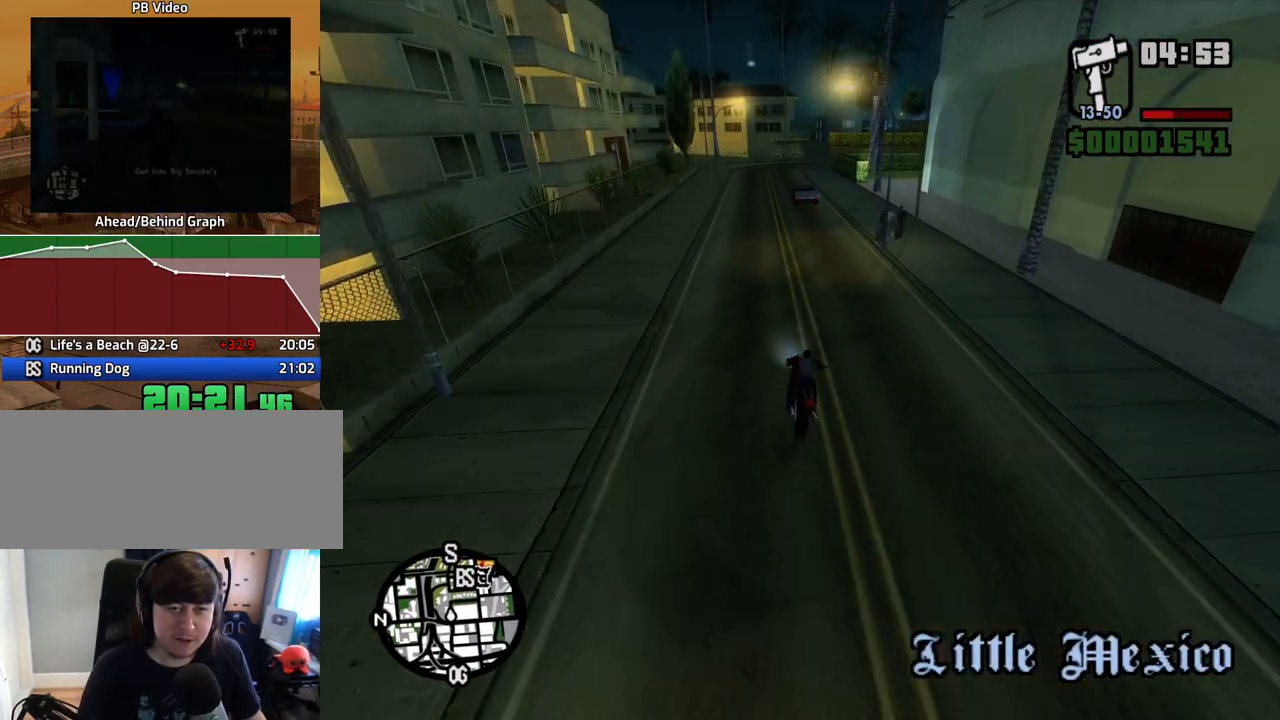
{"keys": ["2", "w"], "mouse": [], "events": [[34, "2", "down"], [168, "2", "up"], [218, "2", "down"], [369, "2", "up"], [403, "2", "down"]]}
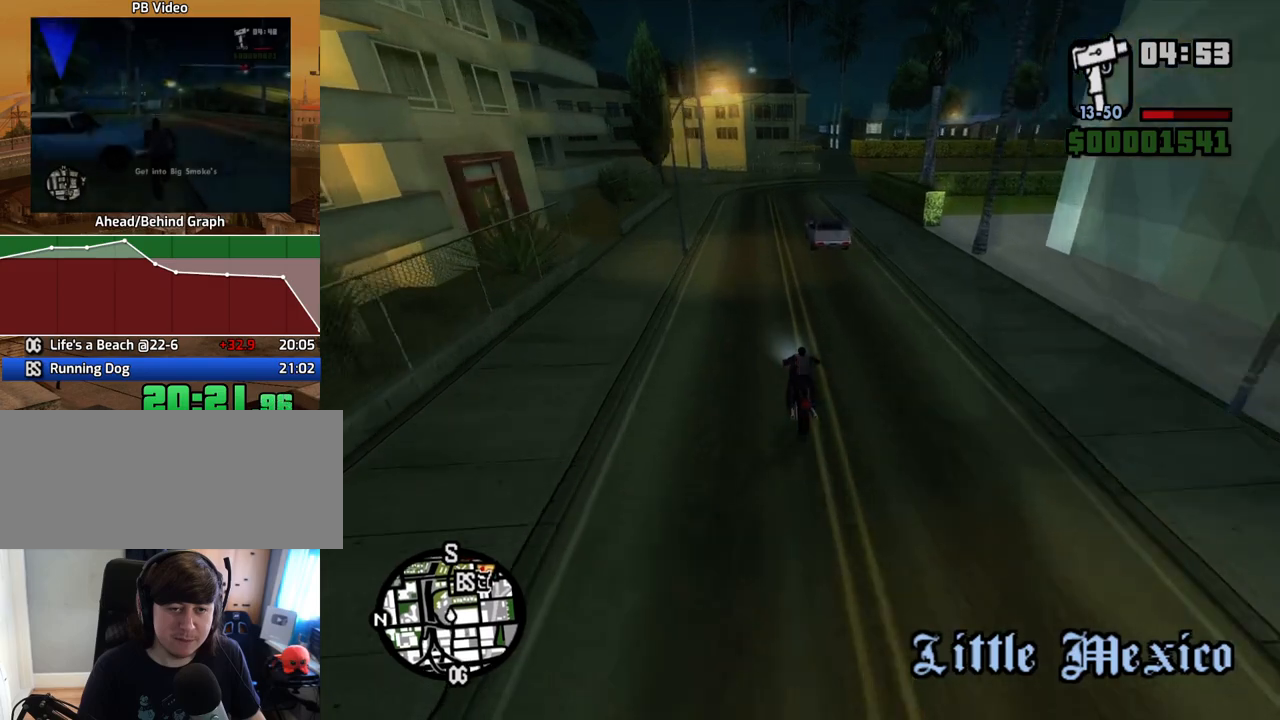
{"keys": ["d", "s"], "mouse": [], "events": [[50, "2", "up"], [50, "w", "up"], [134, "s", "down"], [469, "d", "down"]]}
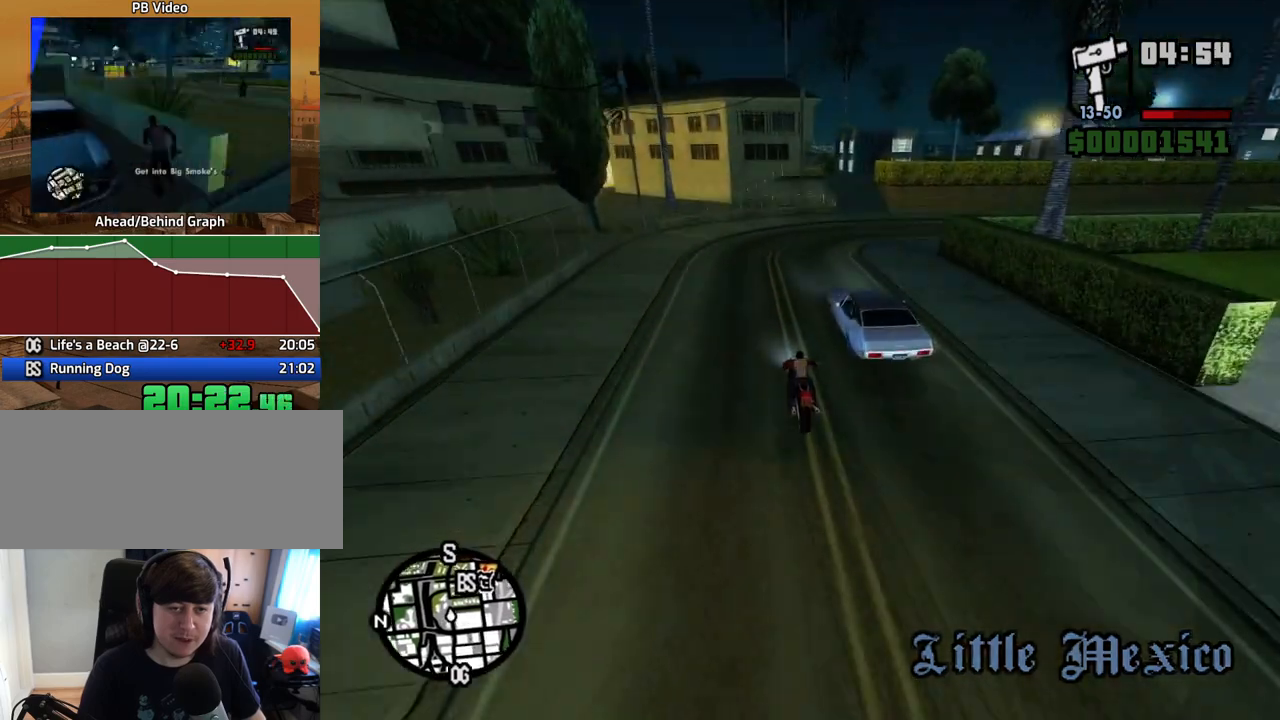
{"keys": ["d", "w"], "mouse": [], "events": [[168, "d", "up"], [268, "d", "down"], [369, "s", "up"], [503, "w", "down"]]}
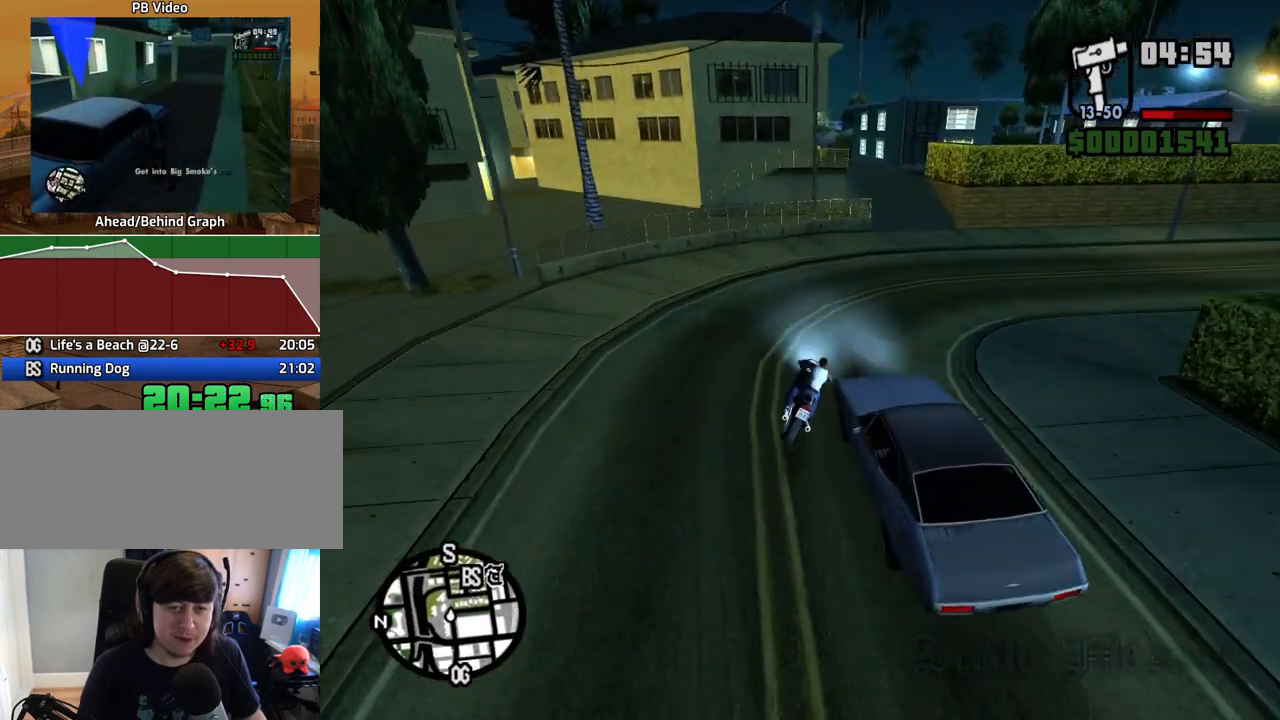
{"keys": [], "mouse": [], "events": [[134, "d", "up"], [235, "d", "down"], [469, "d", "up"], [469, "w", "up"]]}
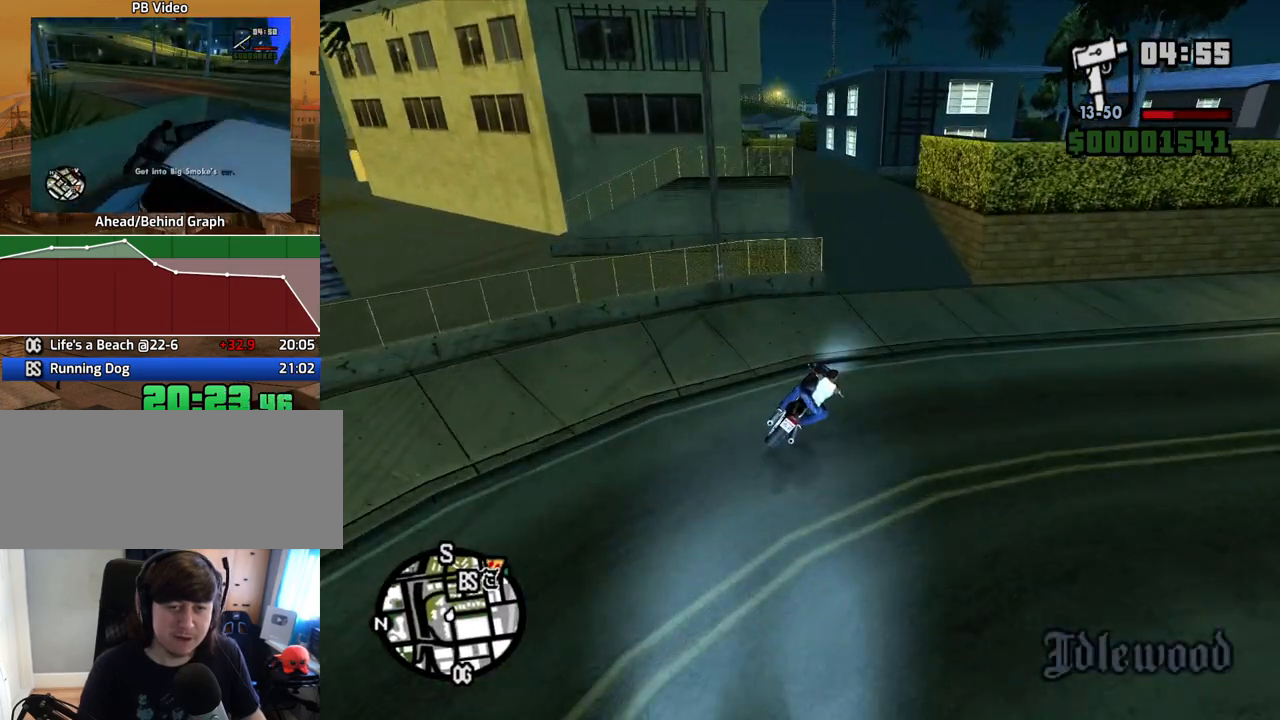
{"keys": ["a", "w"], "mouse": [], "events": [[17, "a", "down"], [117, "space", "down"], [251, "space", "up"], [385, "w", "down"]]}
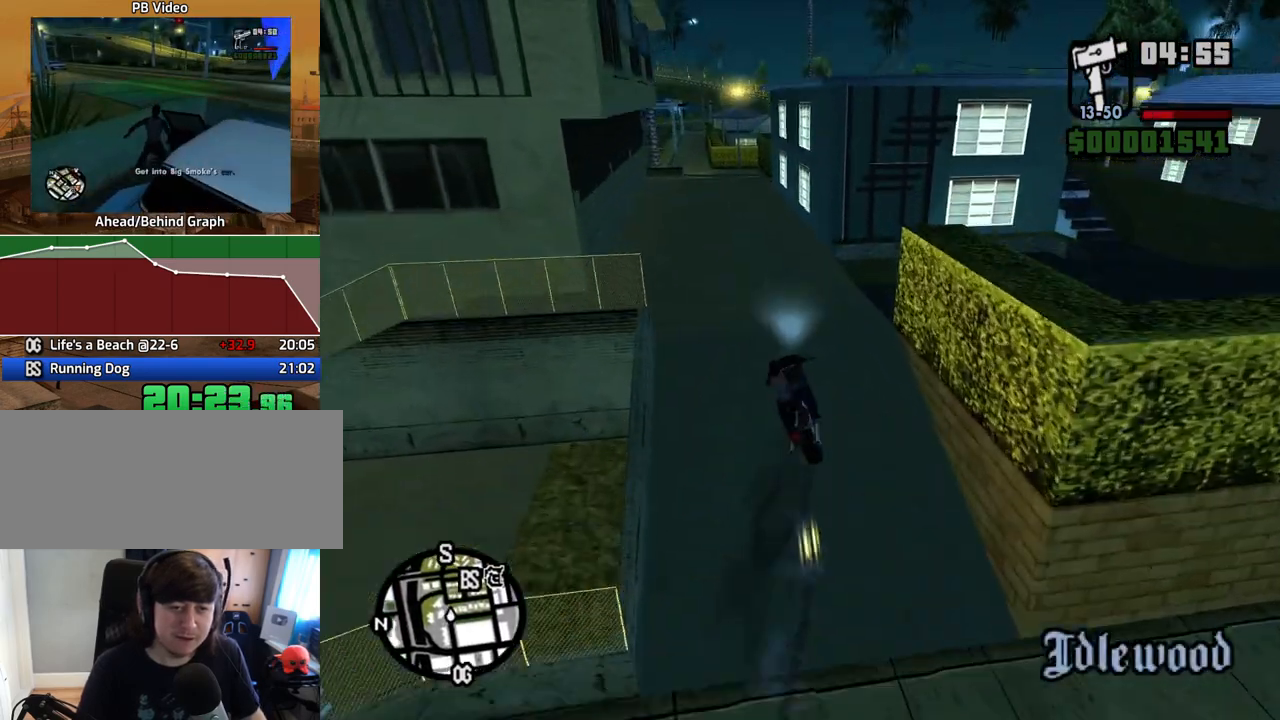
{"keys": ["w"], "mouse": [], "events": [[33, "2", "down"], [83, "a", "up"], [134, "2", "up"], [268, "2", "down"], [368, "2", "up"]]}
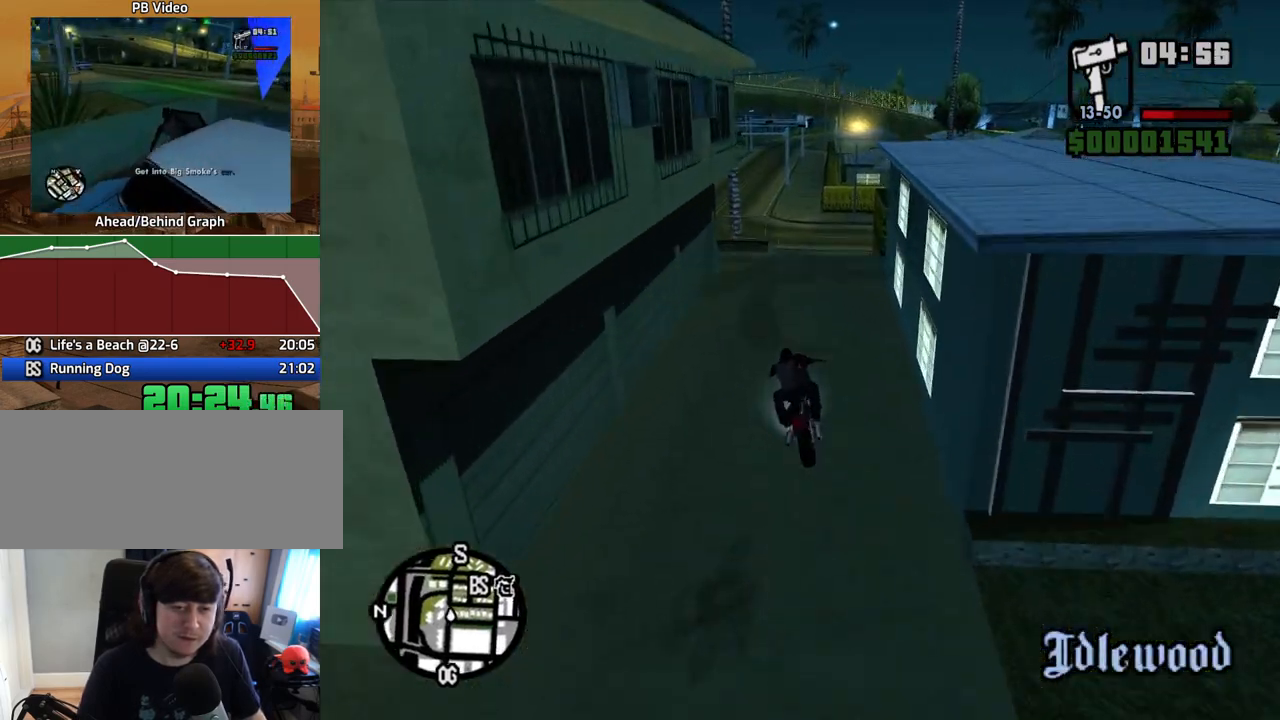
{"keys": ["w"], "mouse": [], "events": [[34, "d", "down"], [118, "d", "up"], [319, "d", "down"], [403, "d", "up"]]}